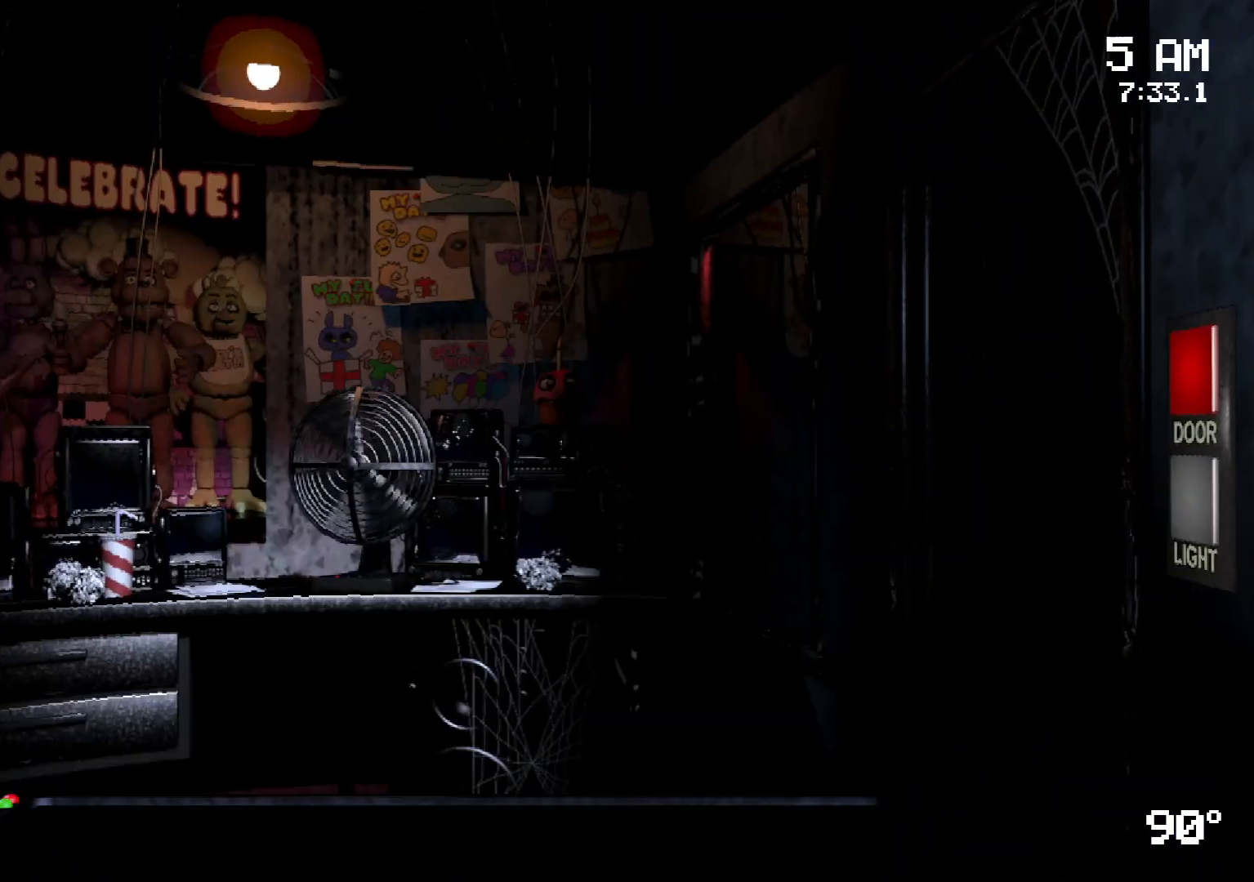
Gameplay with keyboard and mouse; each line is a JSON object with the keys and mouse buttons held at the frame after it. "events" lists presses ("down") and releases ("up") of "a", "d", "s", "w", "mouse_left", "mouse_wheel" and "mouse_right" between this image and that frame as [ms after this image, input, new state], when the widget could be followed in between. "mouse_left", "mouse_wheel", "mouse_right" = the "left", "wheel", "right" buttons of the "mouse" list. No other keys are recorded. "wheel" means that the mouse wheel is clicked or scrolled. Mouse movement is not recorded.
{"keys": [], "mouse": ["left"], "events": [[483, "mouse_left", "down"]]}
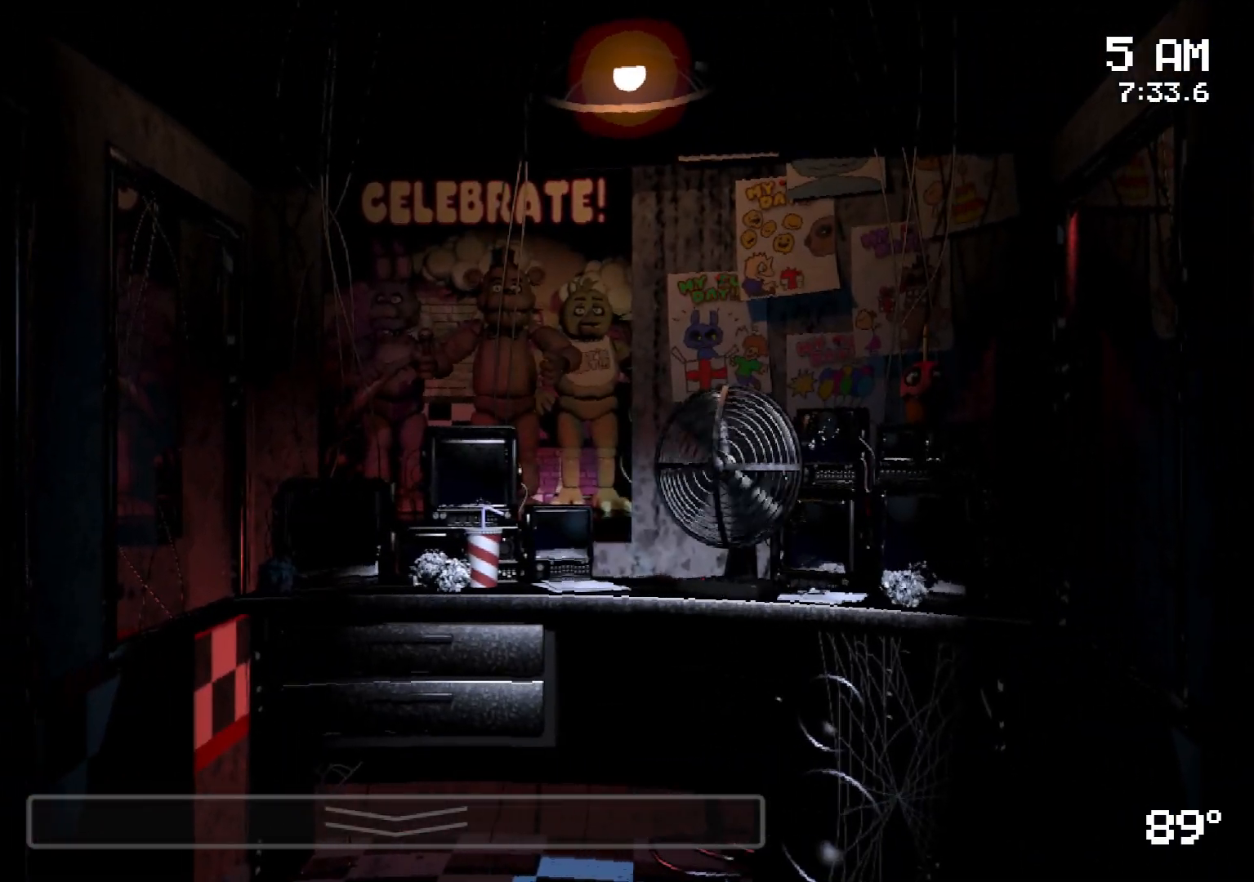
{"keys": [], "mouse": [], "events": [[33, "mouse_left", "up"], [133, "mouse_left", "down"], [217, "mouse_left", "up"]]}
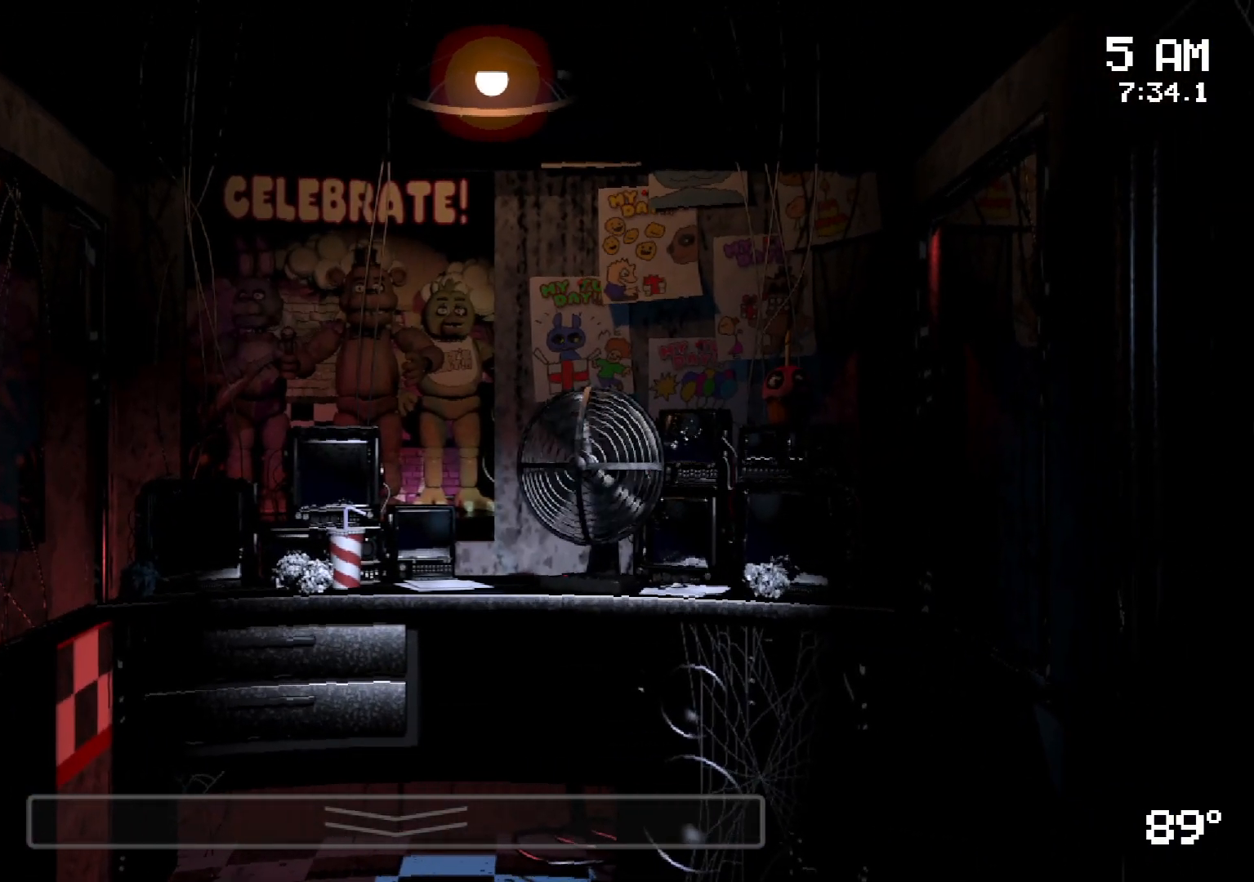
{"keys": [], "mouse": [], "events": [[333, "mouse_left", "down"], [483, "mouse_left", "up"]]}
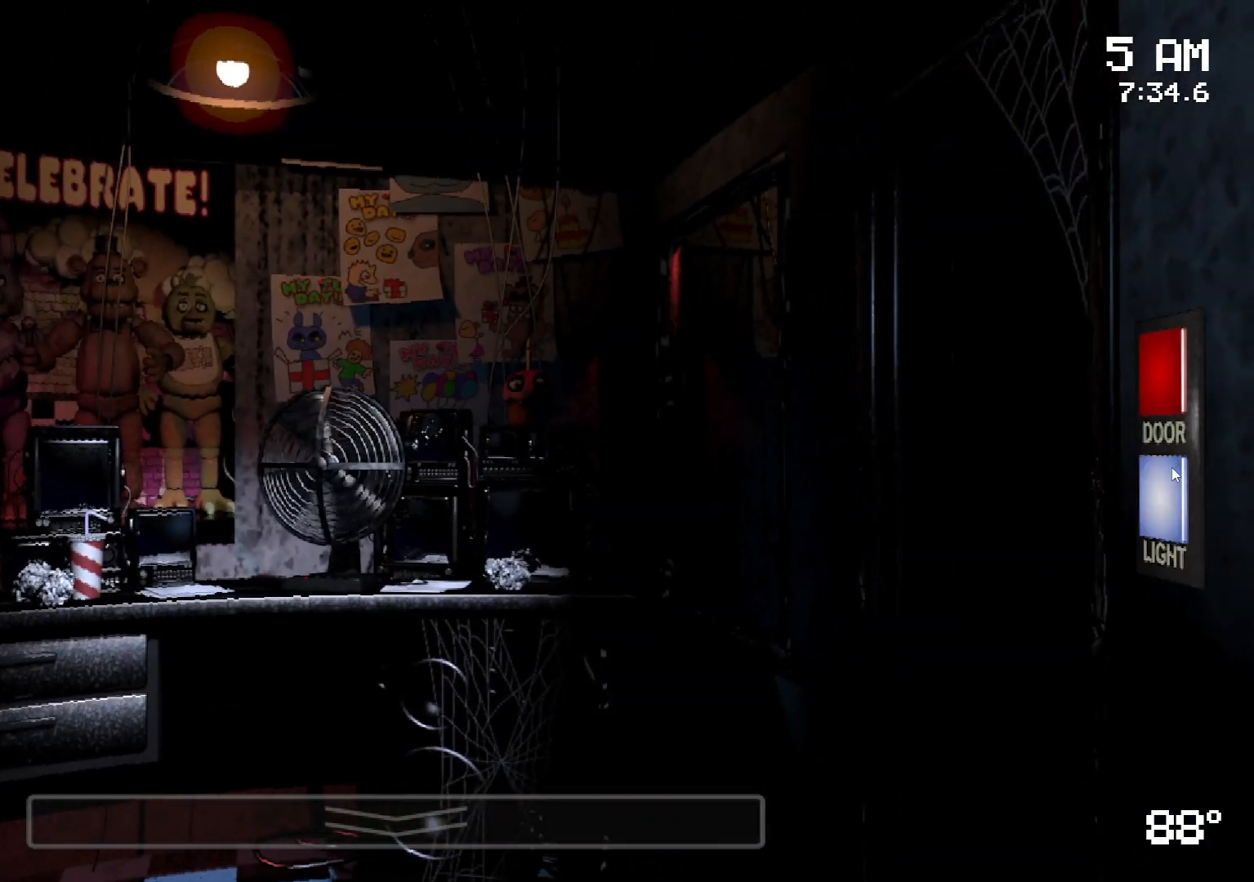
{"keys": [], "mouse": [], "events": [[67, "mouse_left", "down"], [150, "mouse_left", "up"]]}